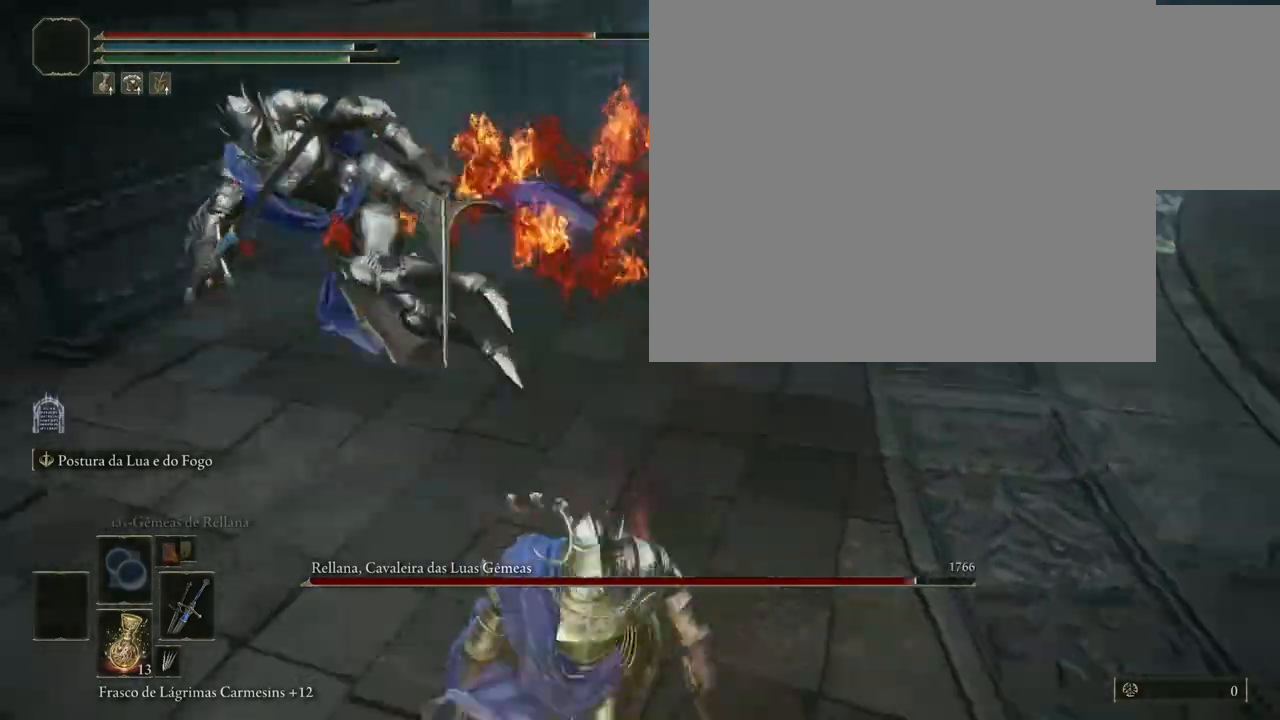
Gameplay with a controller (Xbox layout); each line is a JSON object with the inputs held at the frame after it. "events" lists button and stick changes between this image and that frame as [ms after this image, input, new state], when the widget could be followed in between. Not read: L2 L3 R2 R3.
{"buttons": ["B"], "left_stick": "down-right", "right_stick": "center", "events": []}
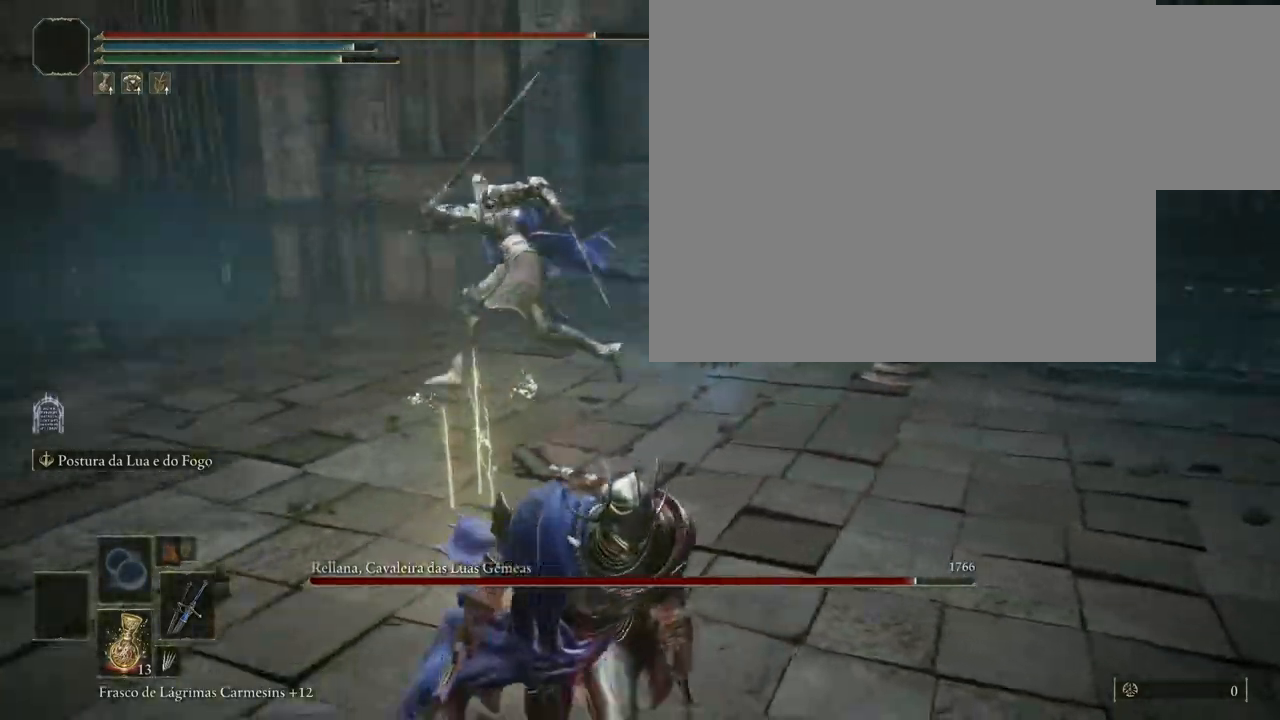
{"buttons": ["B"], "left_stick": "down", "right_stick": "center", "events": [[267, "left_stick", "down"]]}
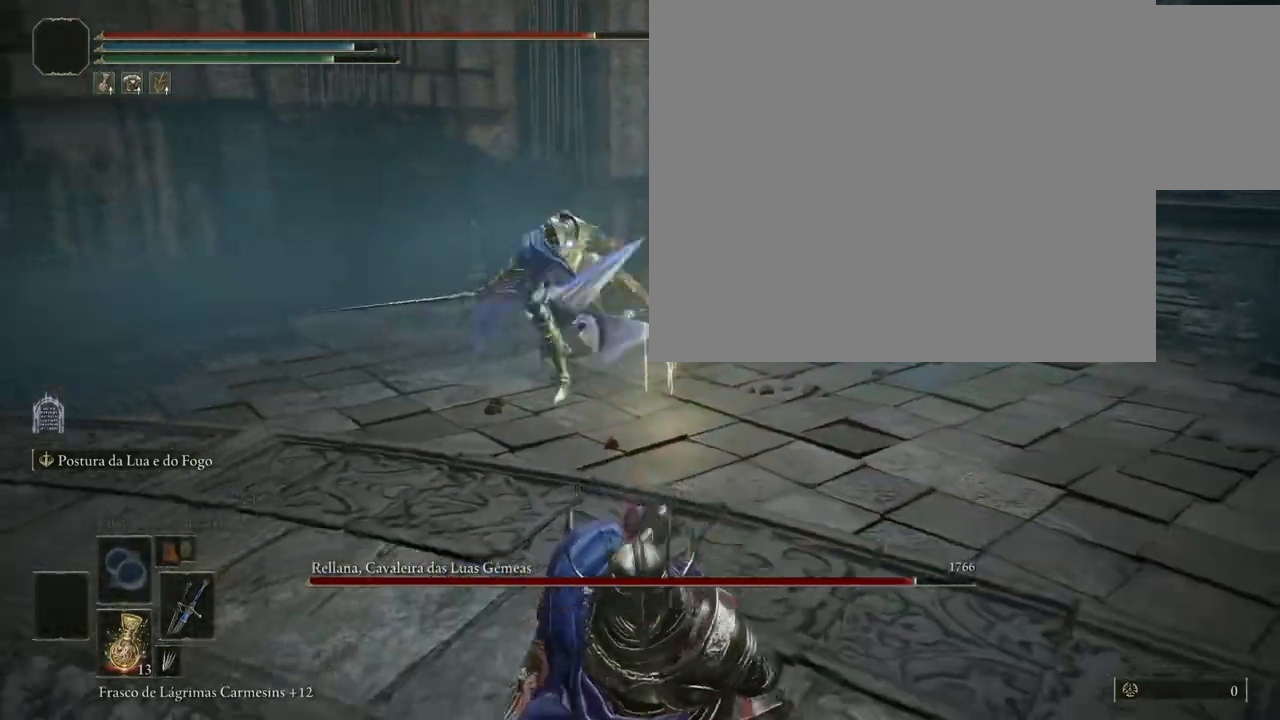
{"buttons": ["B"], "left_stick": "down", "right_stick": "center", "events": []}
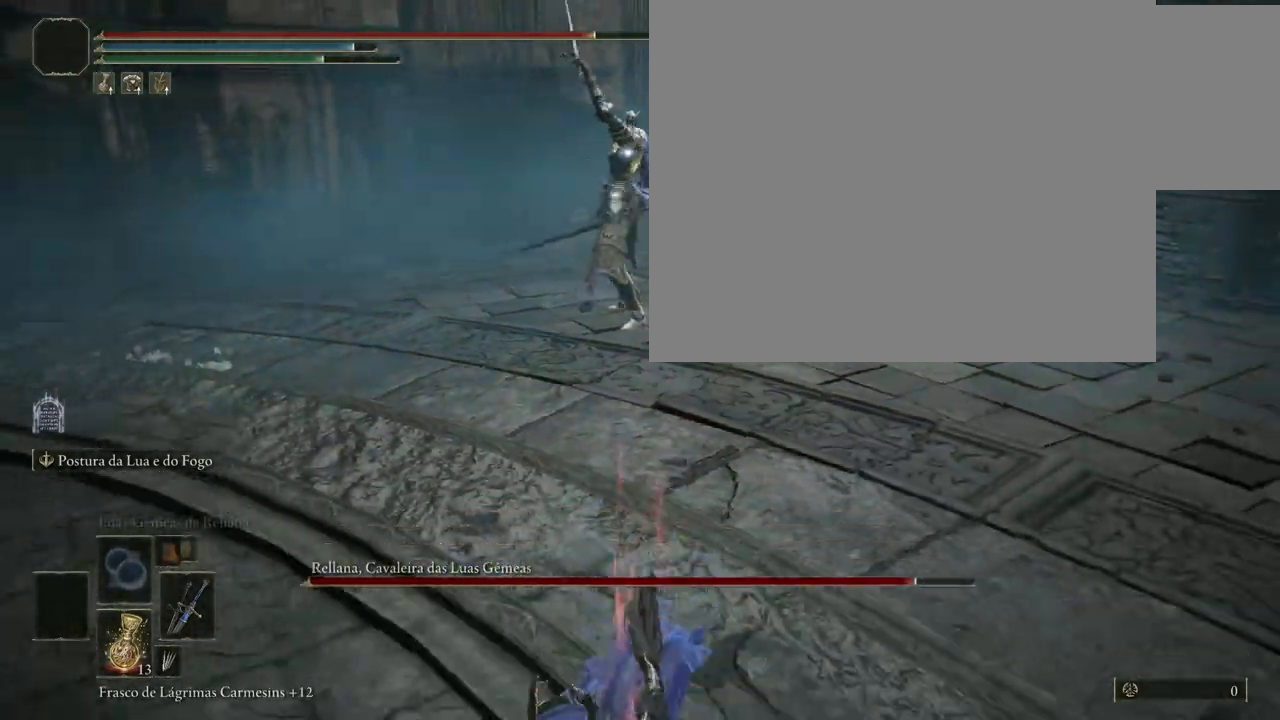
{"buttons": ["B"], "left_stick": "down", "right_stick": "center", "events": []}
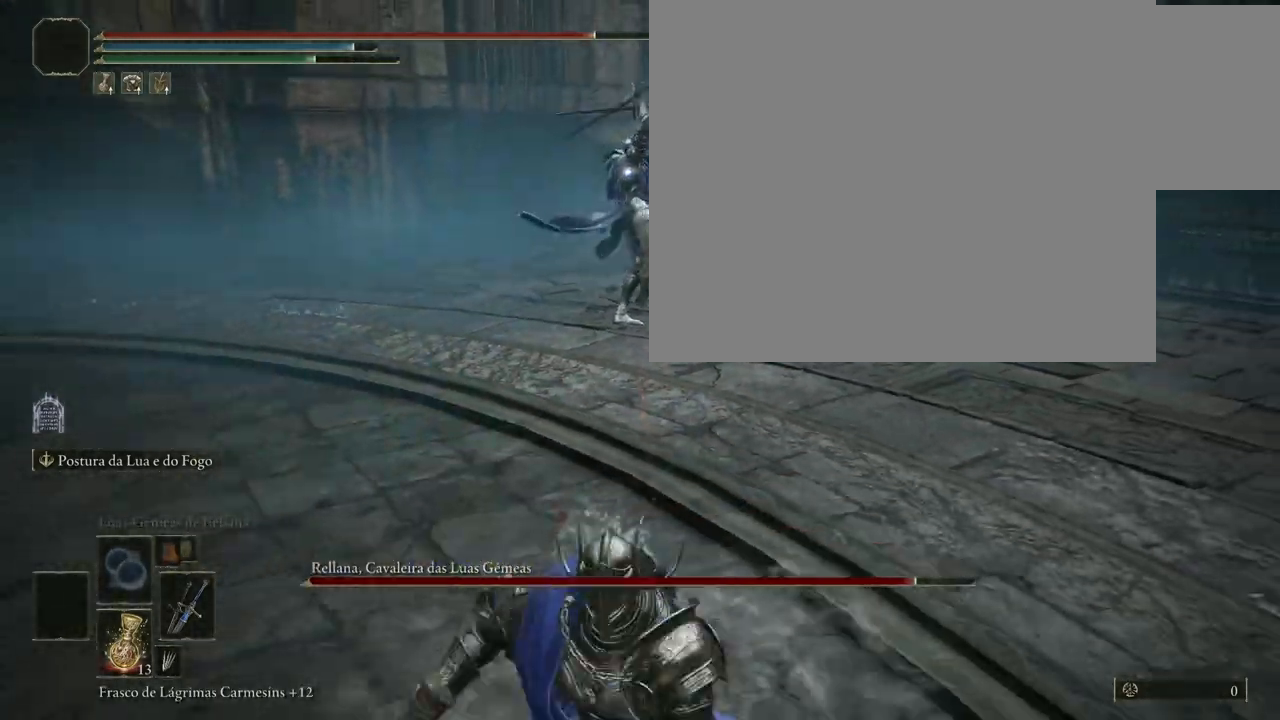
{"buttons": [], "left_stick": "down", "right_stick": "center", "events": [[200, "B", "up"], [283, "R1", "down"], [383, "R1", "up"]]}
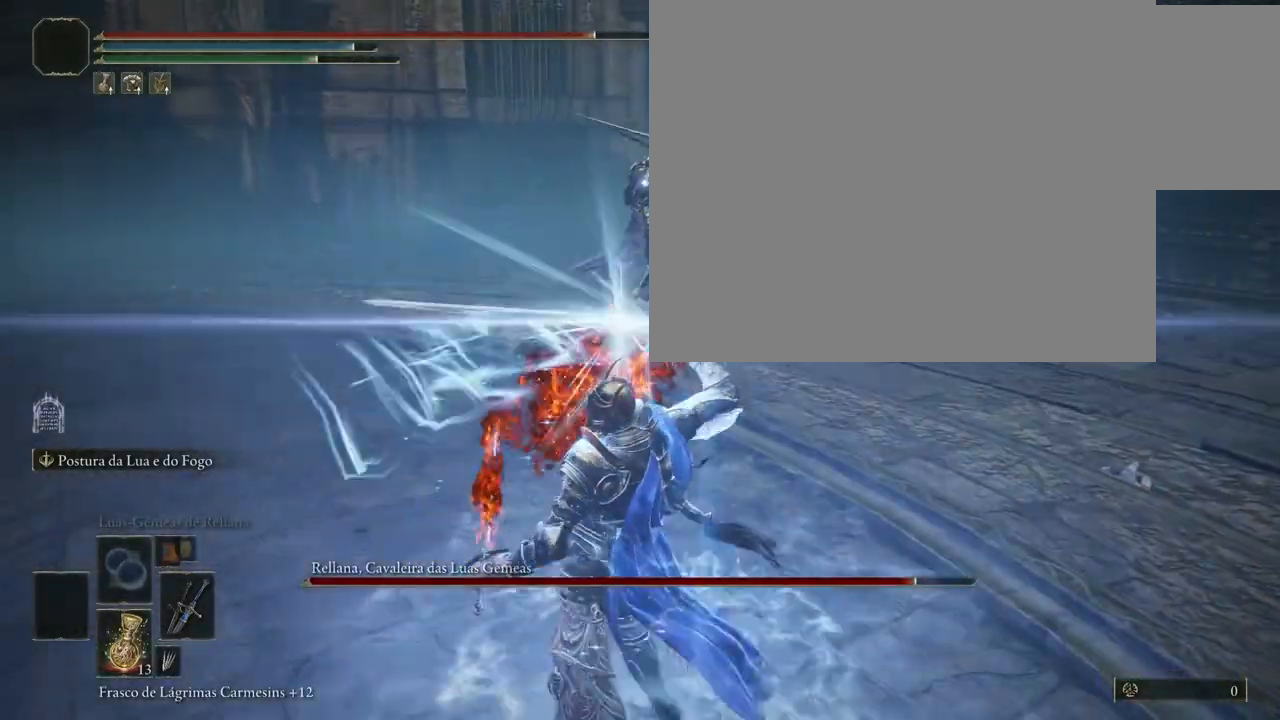
{"buttons": [], "left_stick": "up-left", "right_stick": "center", "events": [[117, "left_stick", "down-left"], [367, "left_stick", "up-left"]]}
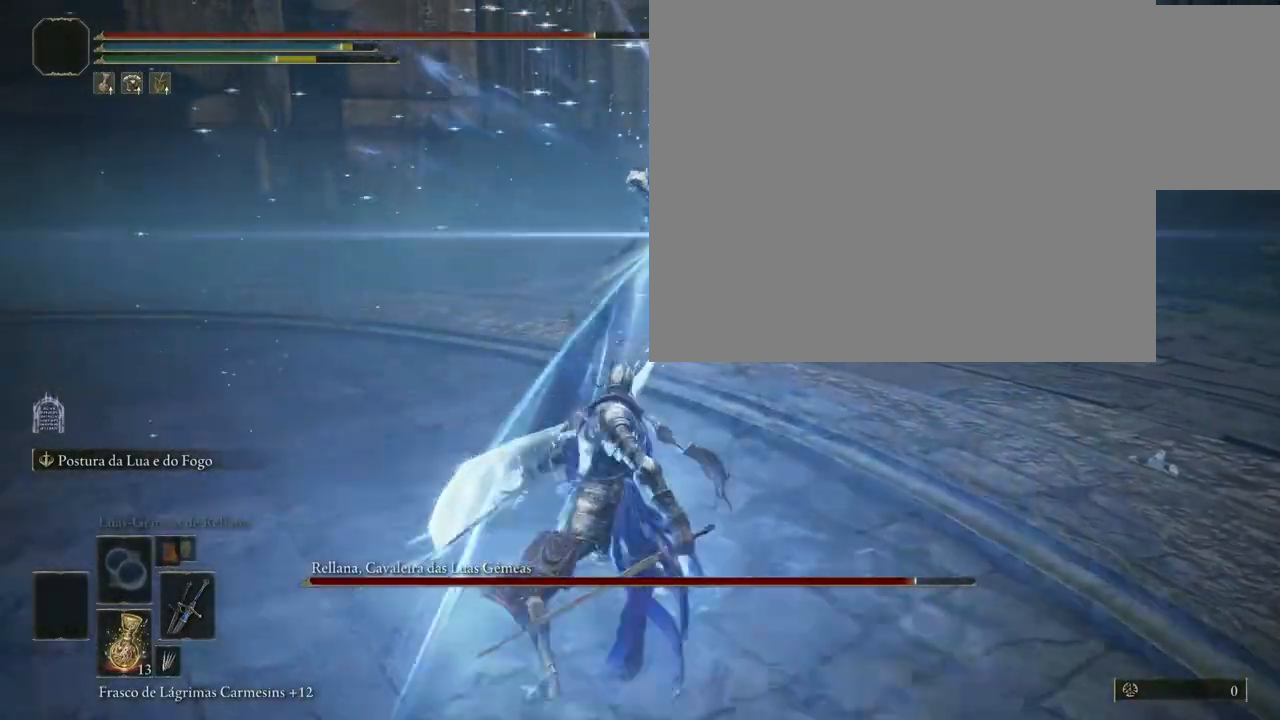
{"buttons": [], "left_stick": "center", "right_stick": "center", "events": [[217, "left_stick", "center"]]}
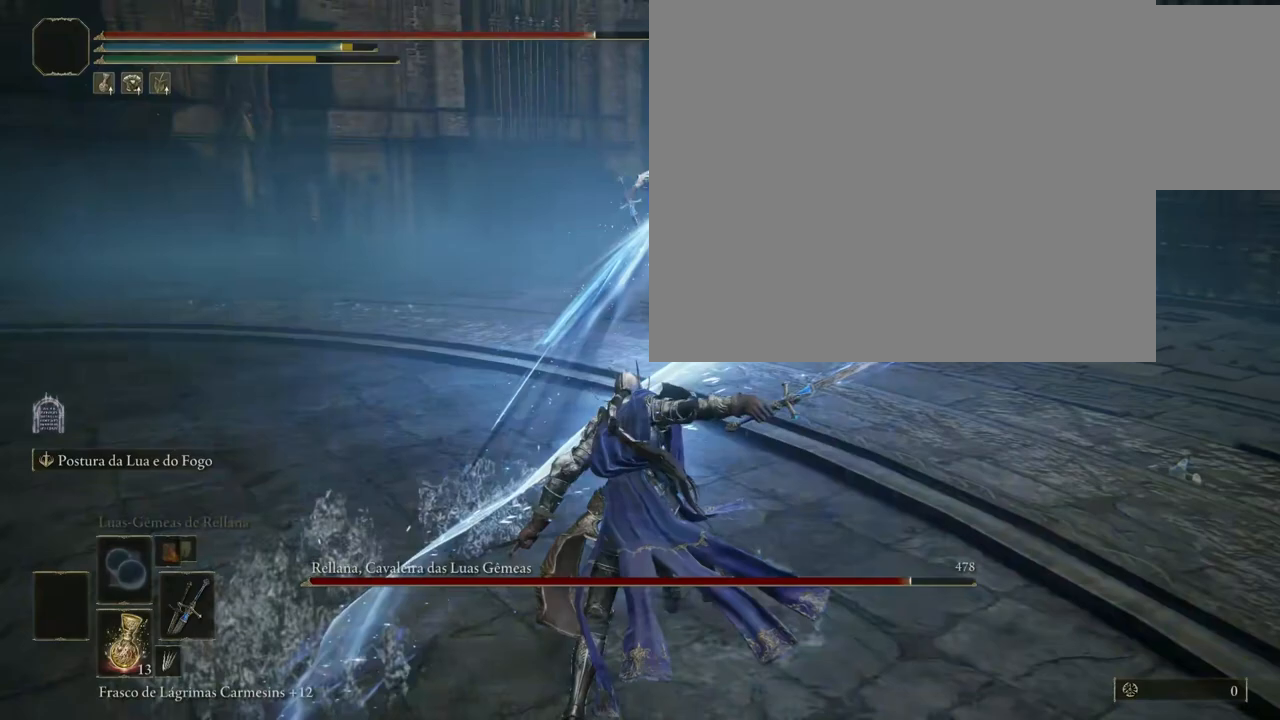
{"buttons": [], "left_stick": "down-left", "right_stick": "center", "events": [[83, "left_stick", "down-left"]]}
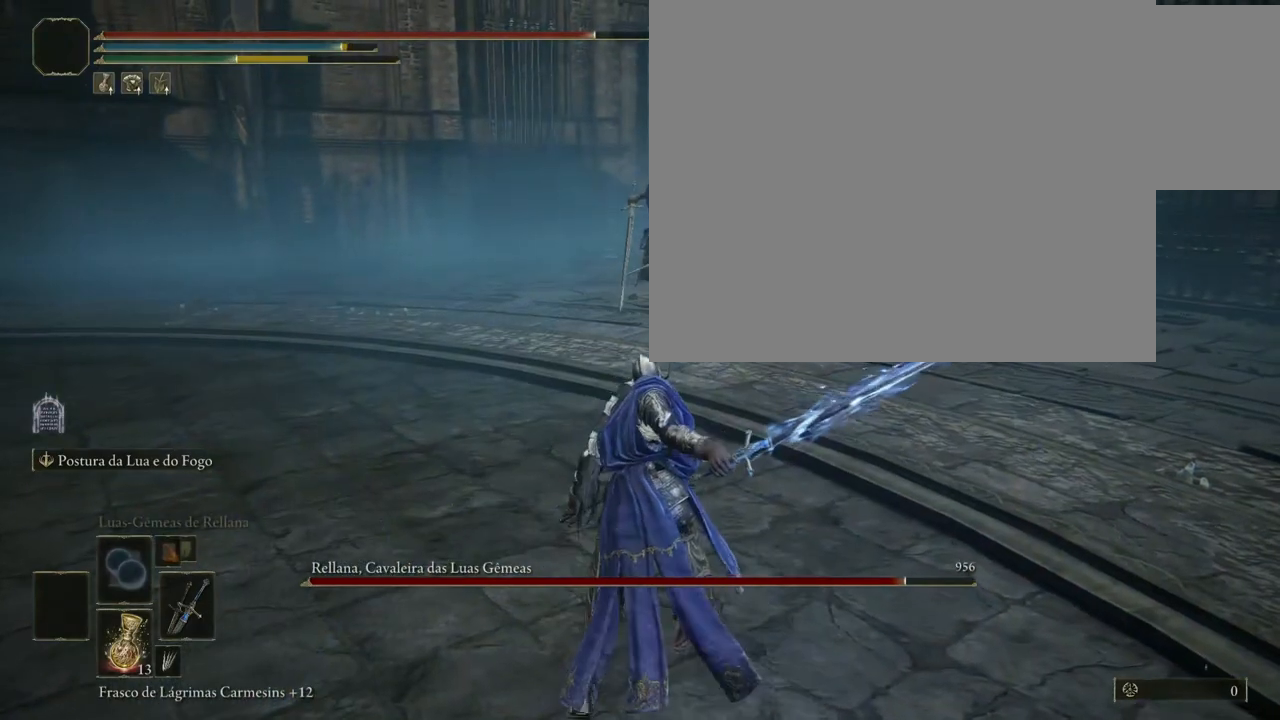
{"buttons": [], "left_stick": "down-left", "right_stick": "center", "events": []}
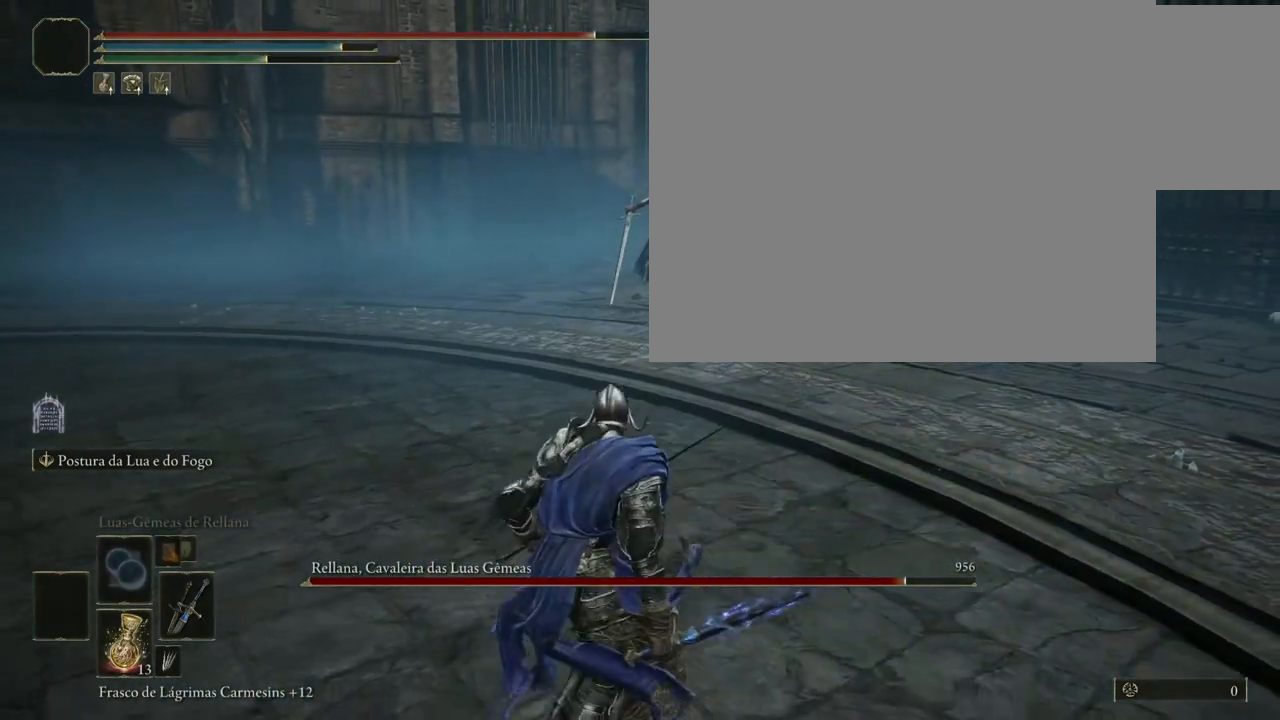
{"buttons": ["B"], "left_stick": "up", "right_stick": "center", "events": [[183, "B", "down"], [283, "left_stick", "up-left"], [500, "left_stick", "up"]]}
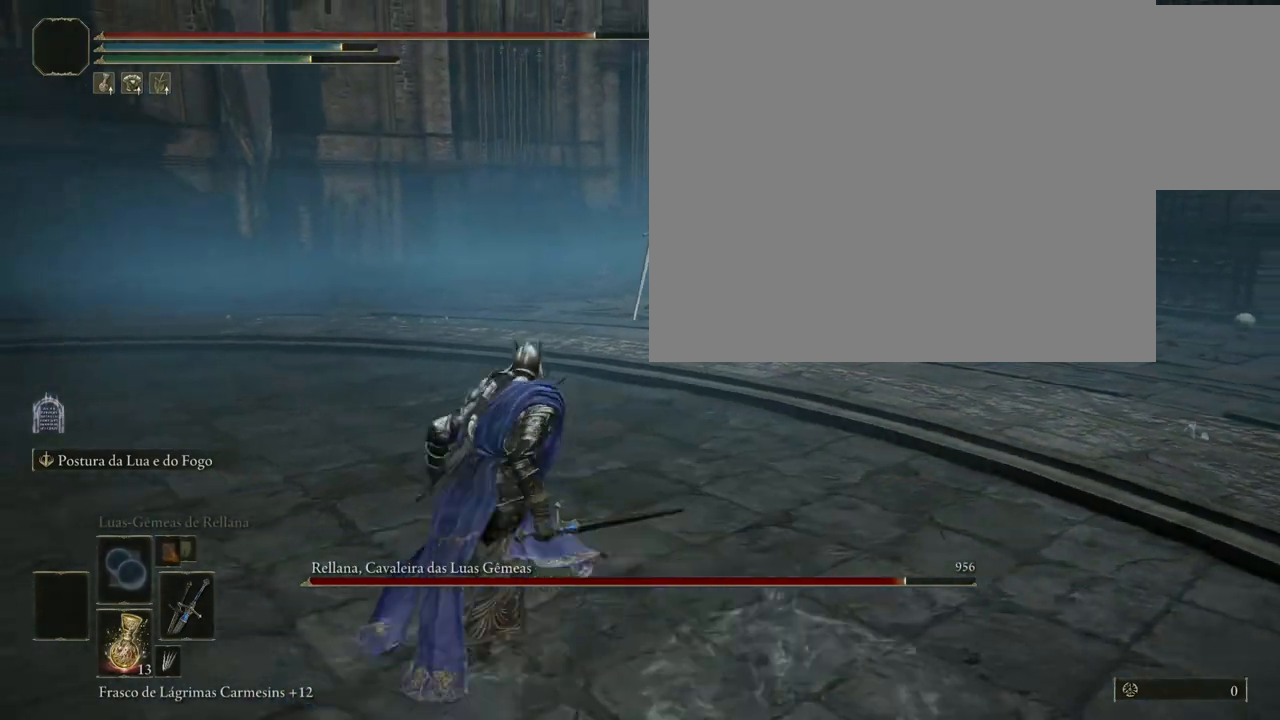
{"buttons": ["B"], "left_stick": "up", "right_stick": "center", "events": []}
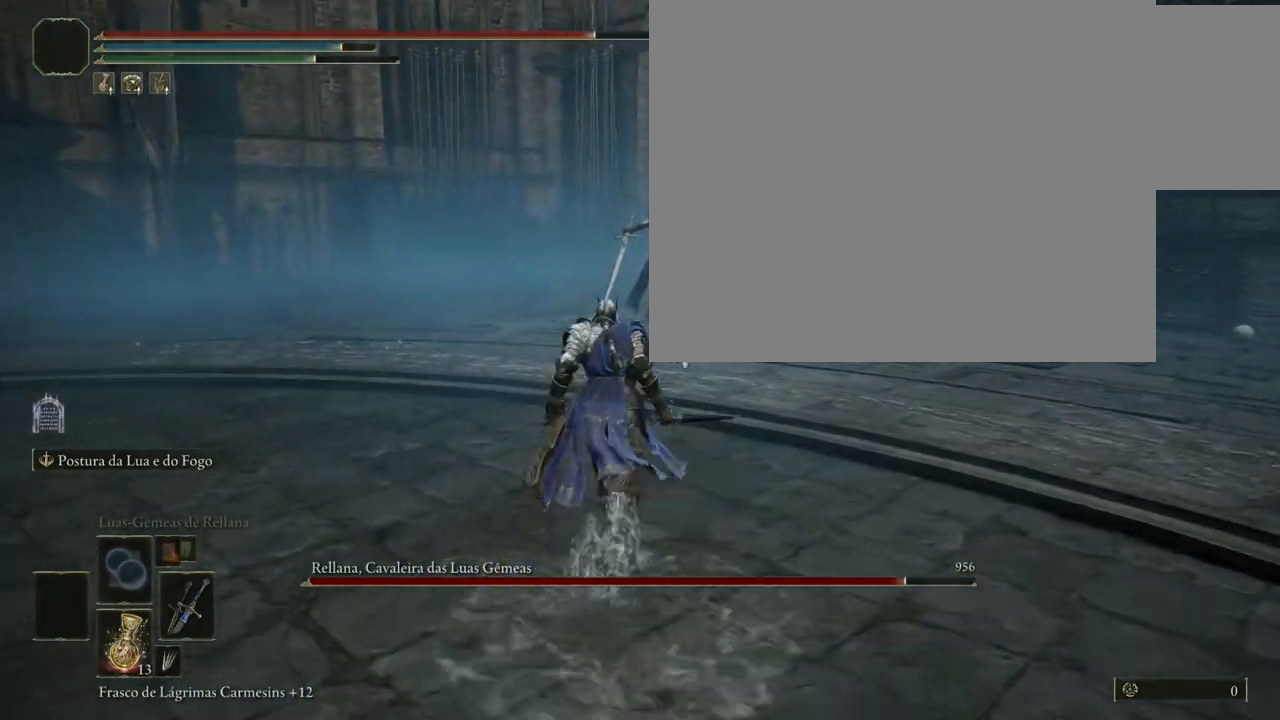
{"buttons": ["B"], "left_stick": "down-left", "right_stick": "center", "events": [[250, "left_stick", "up-left"], [350, "left_stick", "left"], [467, "left_stick", "down-left"]]}
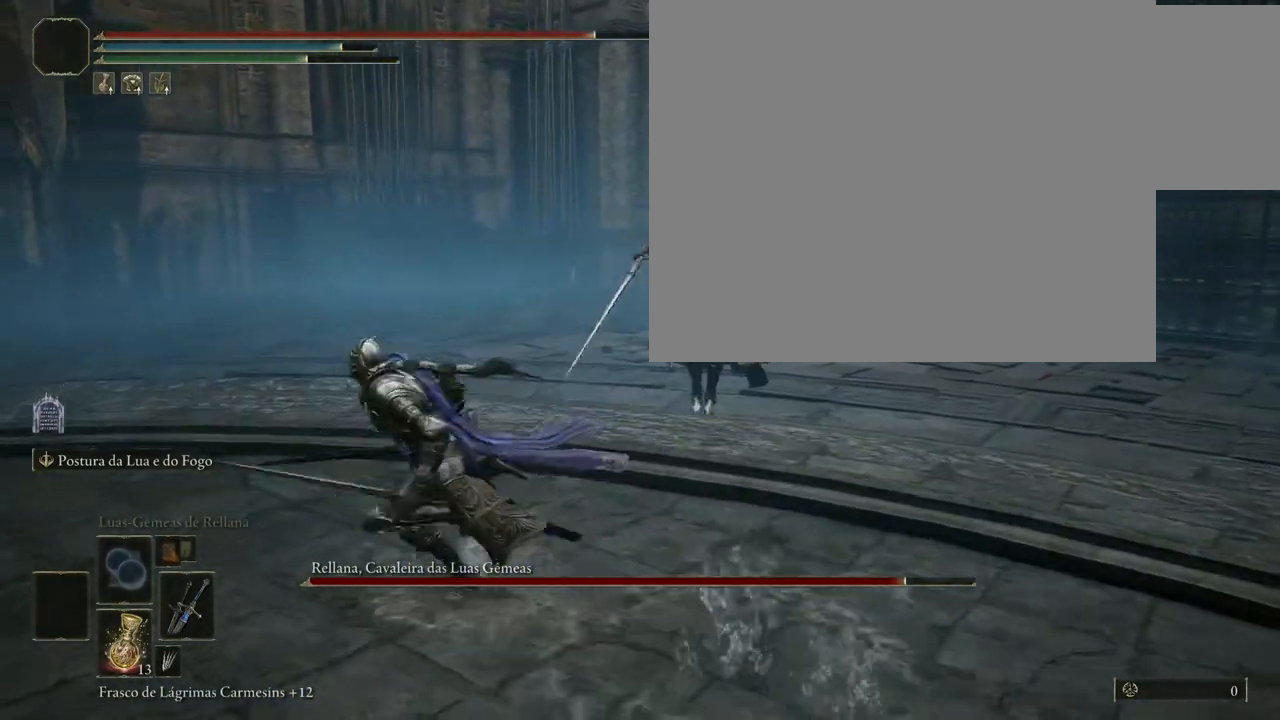
{"buttons": ["B"], "left_stick": "down", "right_stick": "center", "events": [[200, "left_stick", "down"]]}
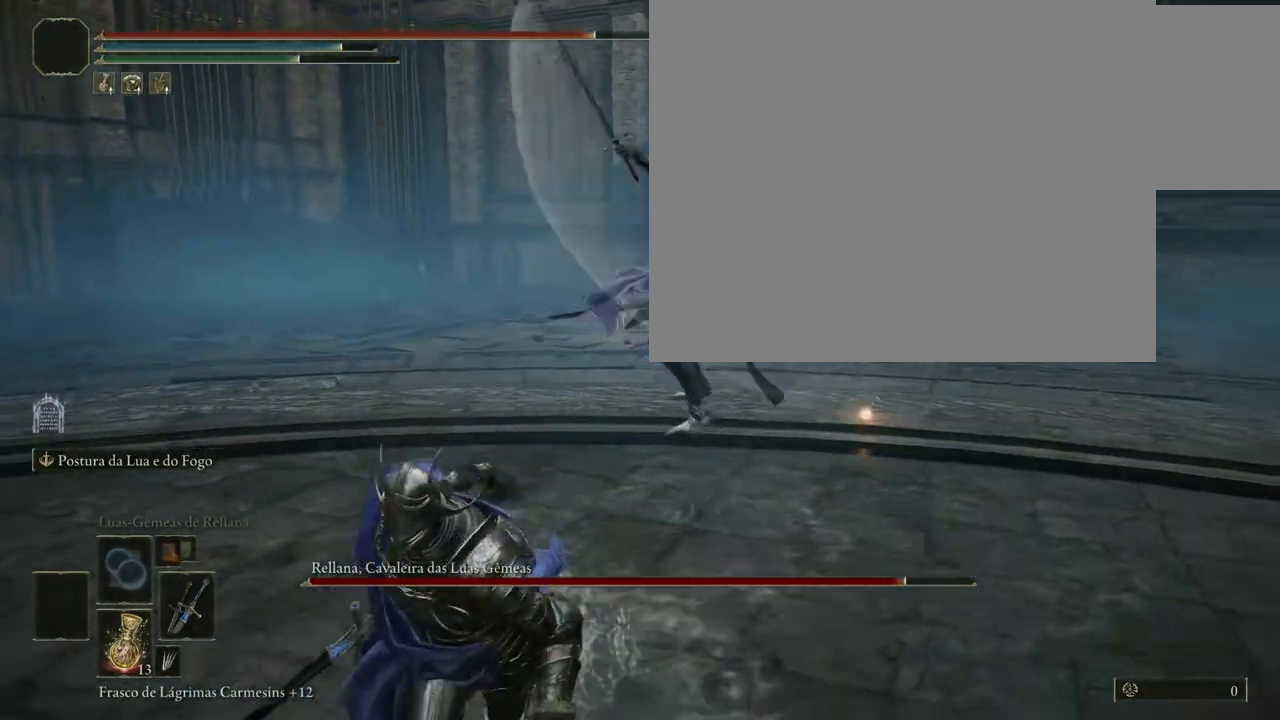
{"buttons": ["B"], "left_stick": "down-right", "right_stick": "center", "events": [[350, "left_stick", "down-right"]]}
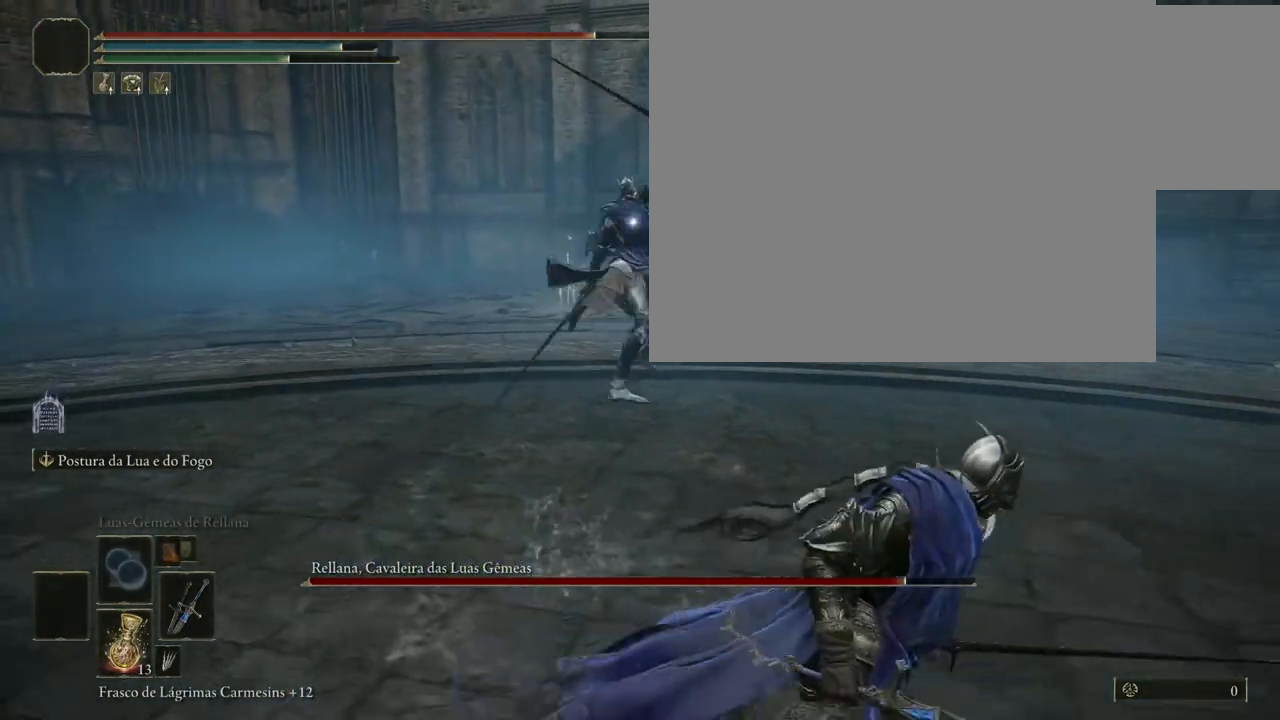
{"buttons": [], "left_stick": "up-right", "right_stick": "center", "events": [[83, "left_stick", "right"], [250, "B", "up"], [333, "left_stick", "up-right"]]}
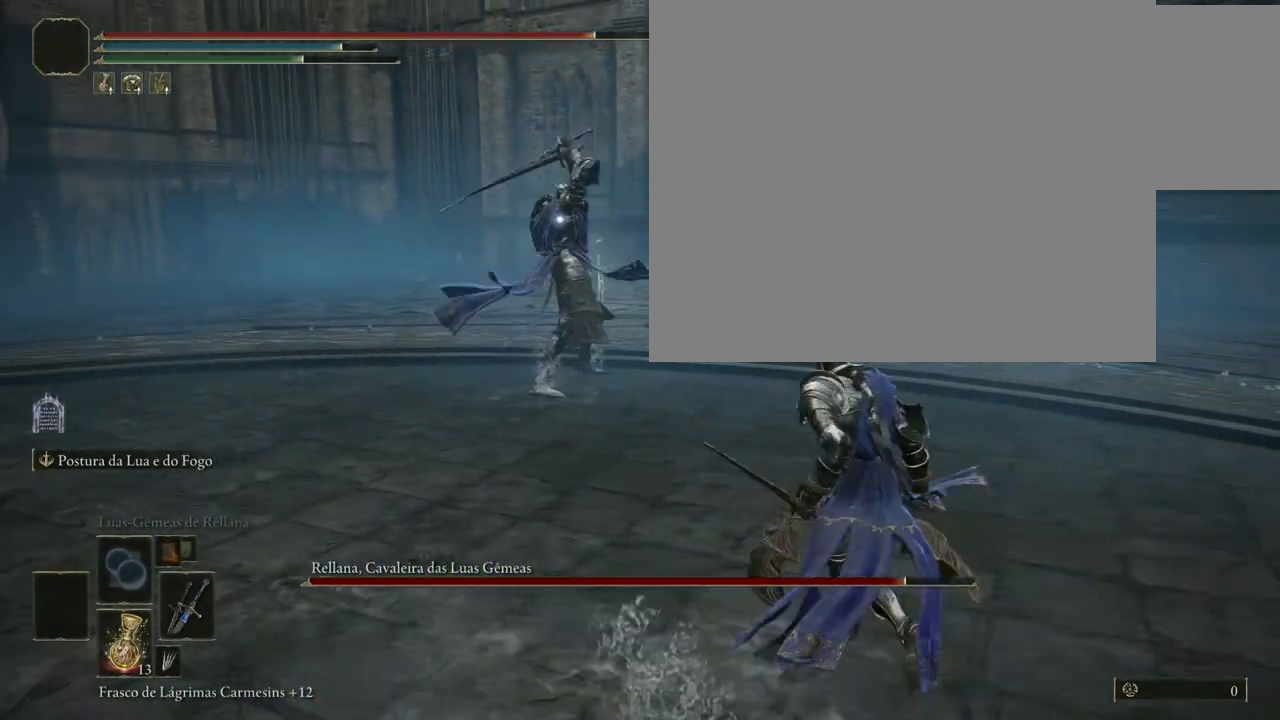
{"buttons": ["R1"], "left_stick": "up", "right_stick": "center", "events": [[300, "left_stick", "up"], [433, "R1", "down"]]}
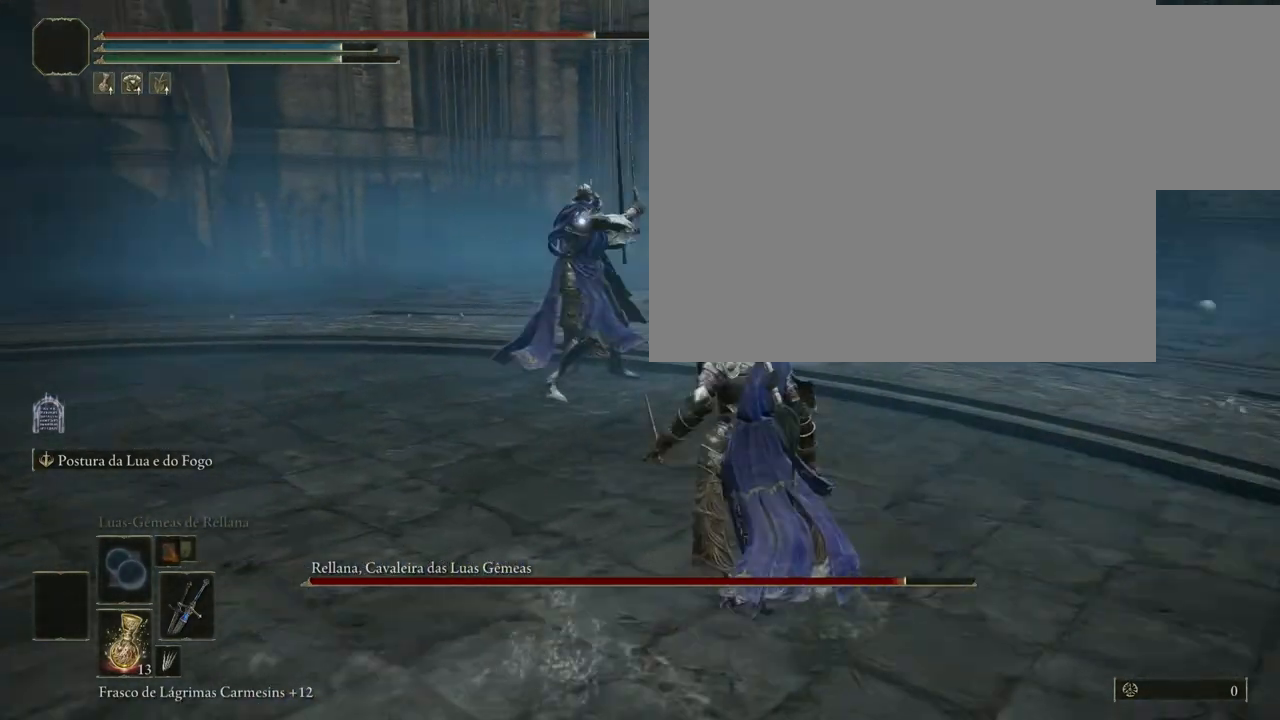
{"buttons": [], "left_stick": "up", "right_stick": "center", "events": [[33, "R1", "up"]]}
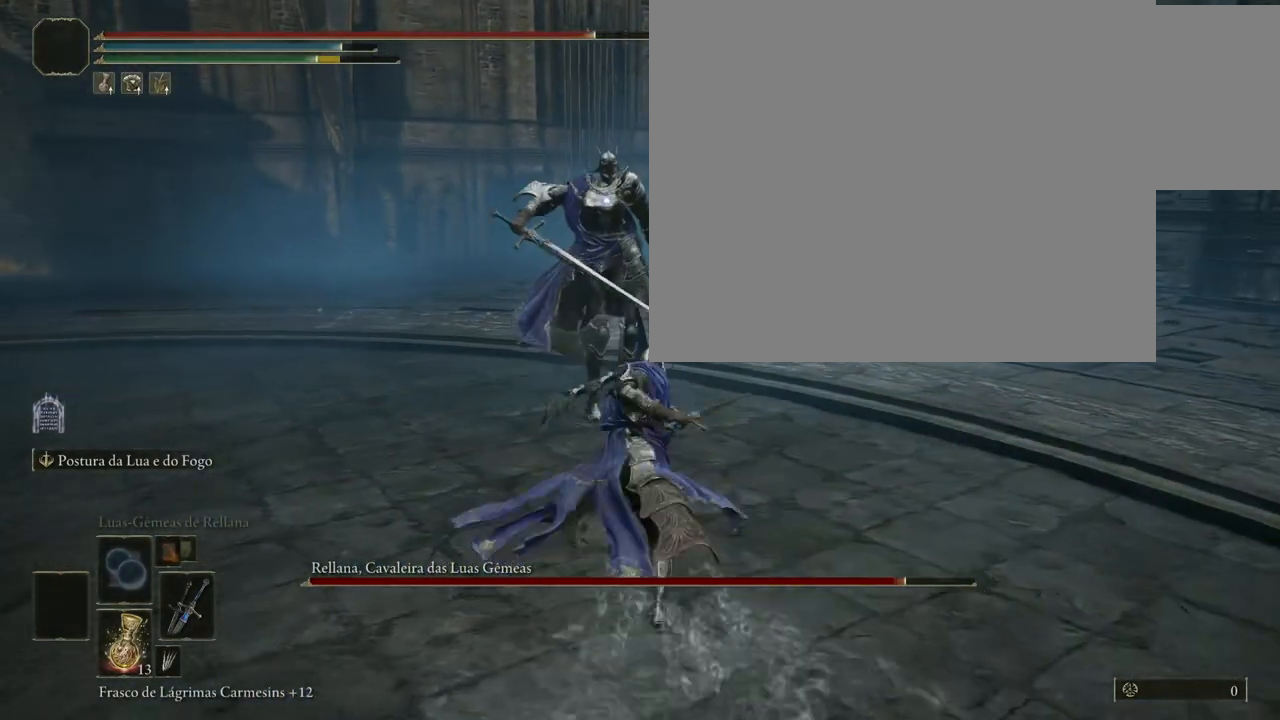
{"buttons": [], "left_stick": "down", "right_stick": "center", "events": [[367, "left_stick", "center"], [467, "left_stick", "down"]]}
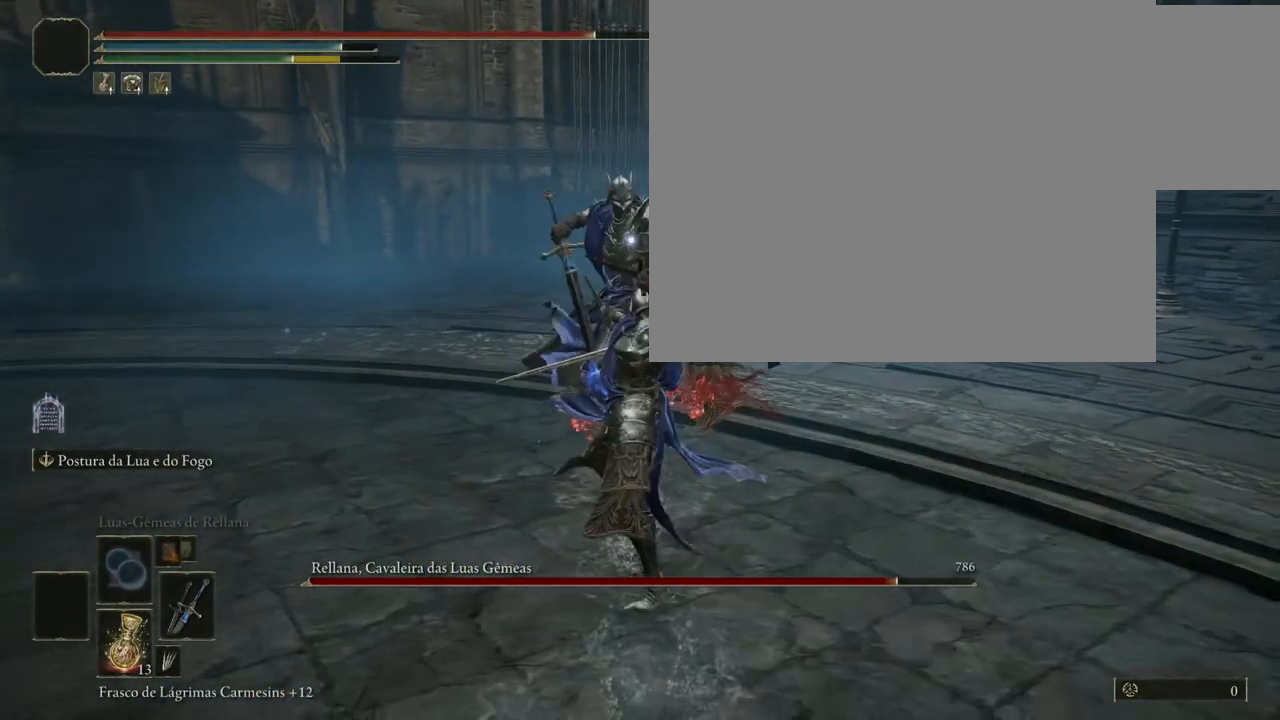
{"buttons": [], "left_stick": "down", "right_stick": "center", "events": []}
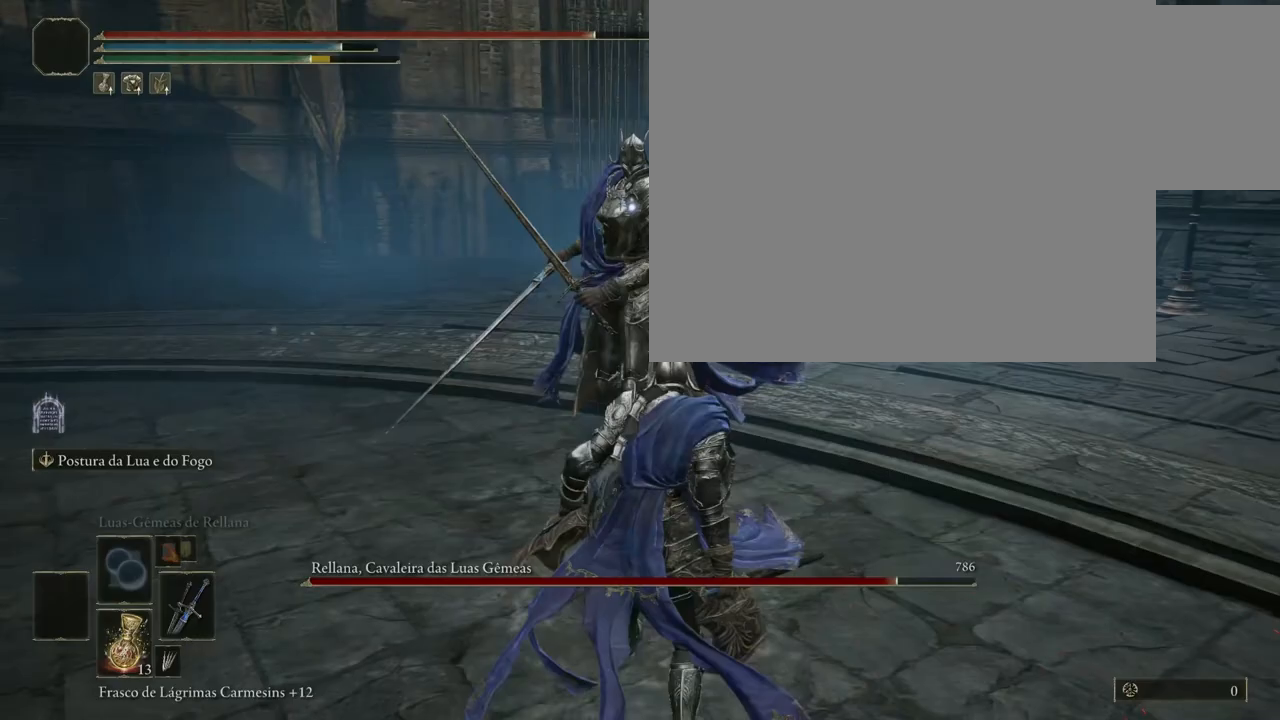
{"buttons": [], "left_stick": "down", "right_stick": "center", "events": []}
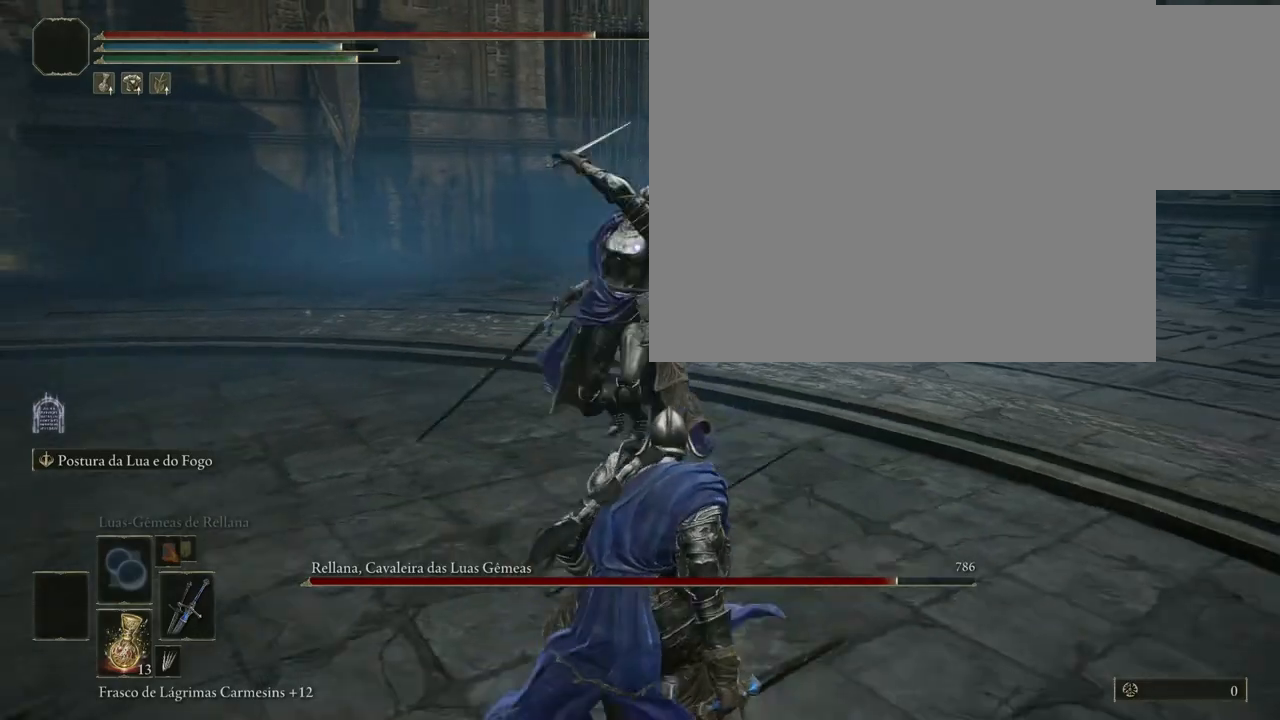
{"buttons": [], "left_stick": "up", "right_stick": "center", "events": [[100, "left_stick", "up"], [117, "B", "down"], [167, "B", "up"]]}
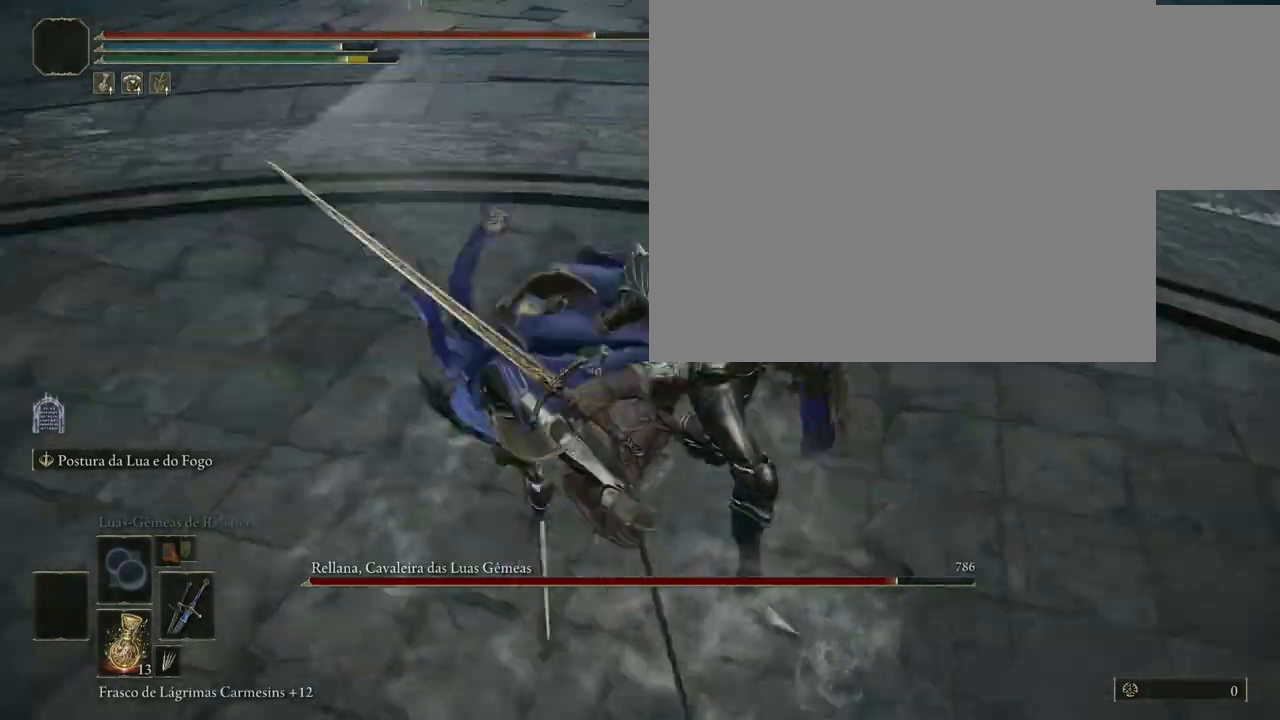
{"buttons": [], "left_stick": "down", "right_stick": "center", "events": [[50, "left_stick", "up-left"], [317, "left_stick", "down-left"], [500, "left_stick", "down"]]}
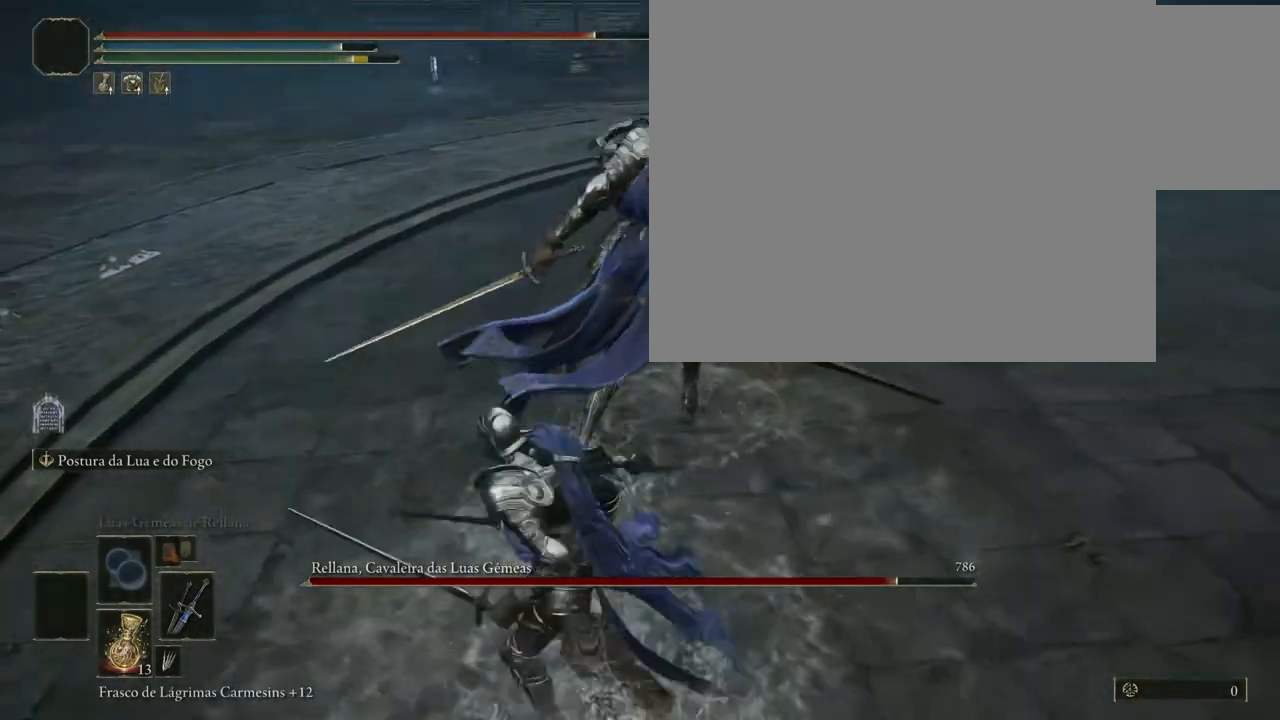
{"buttons": [], "left_stick": "down", "right_stick": "center", "events": []}
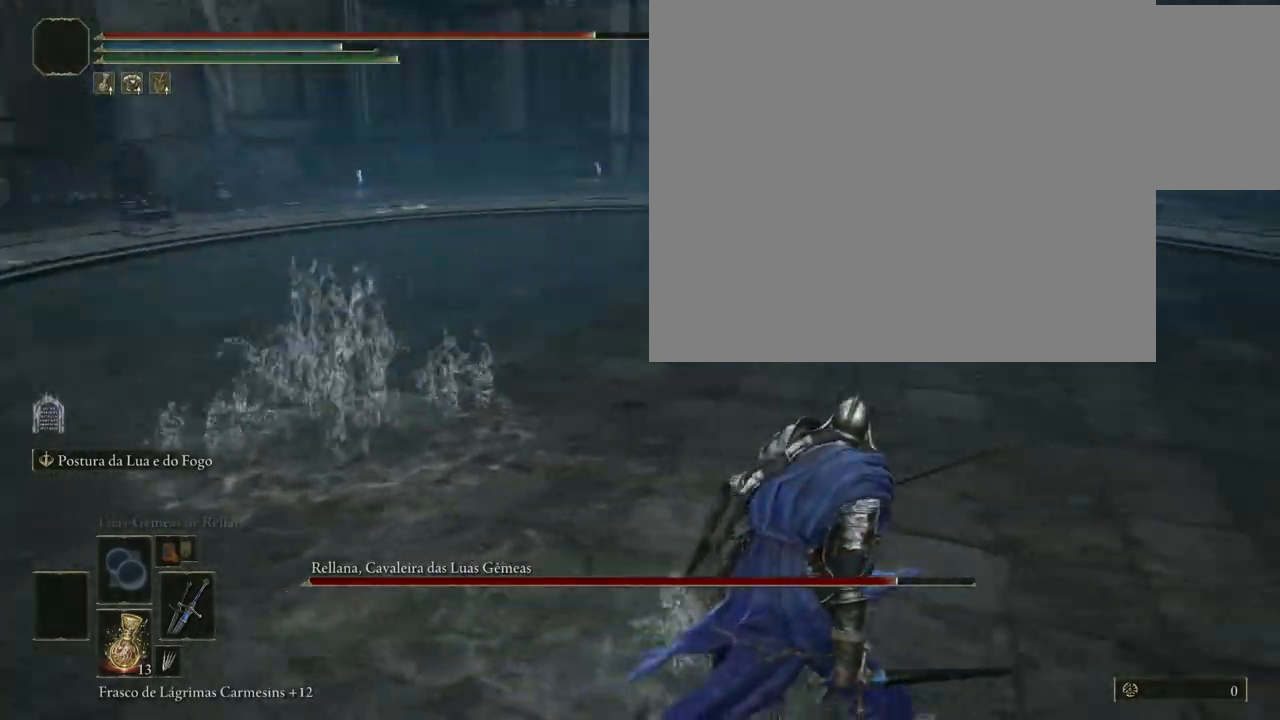
{"buttons": [], "left_stick": "down-right", "right_stick": "center", "events": [[117, "left_stick", "down-right"]]}
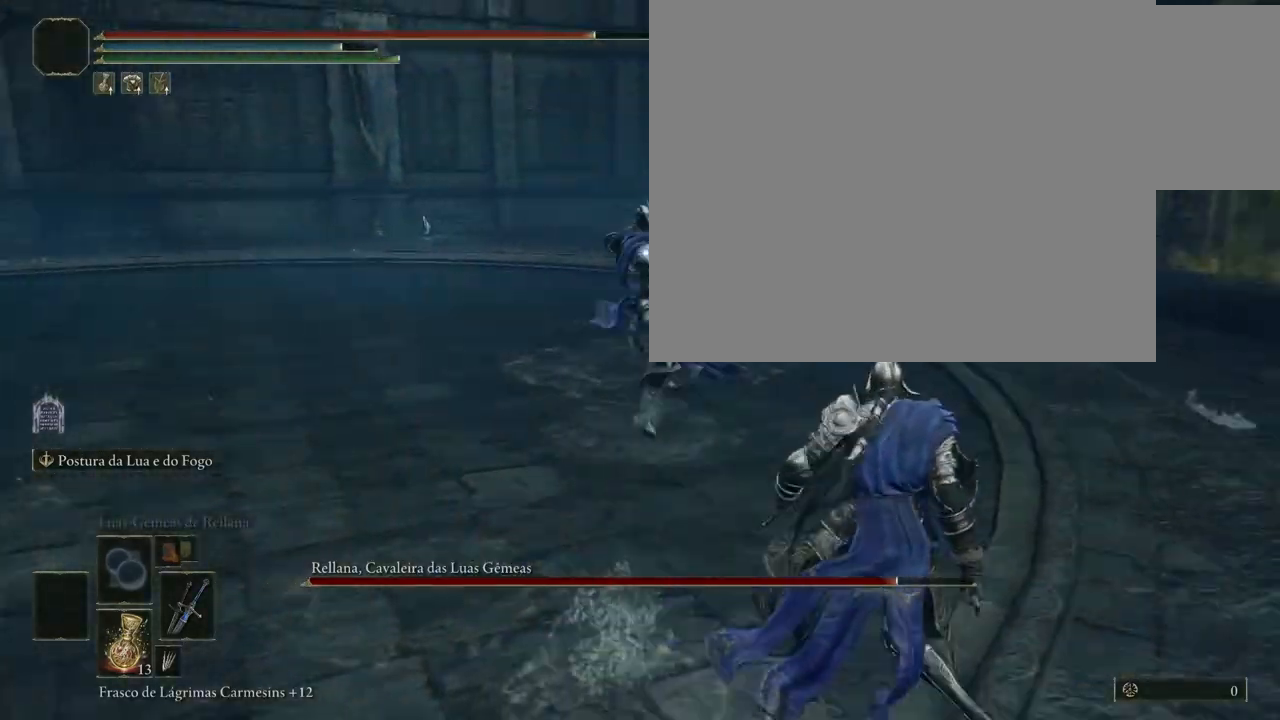
{"buttons": [], "left_stick": "down-right", "right_stick": "center", "events": []}
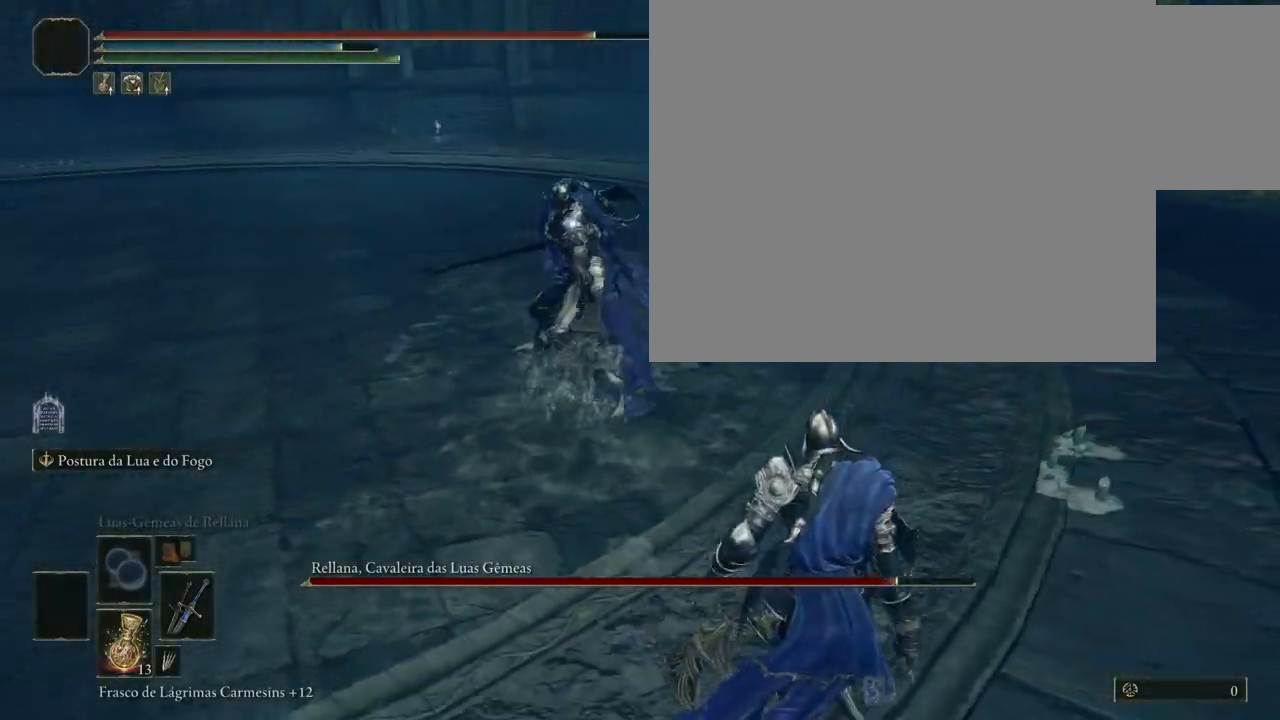
{"buttons": [], "left_stick": "down-right", "right_stick": "center", "events": []}
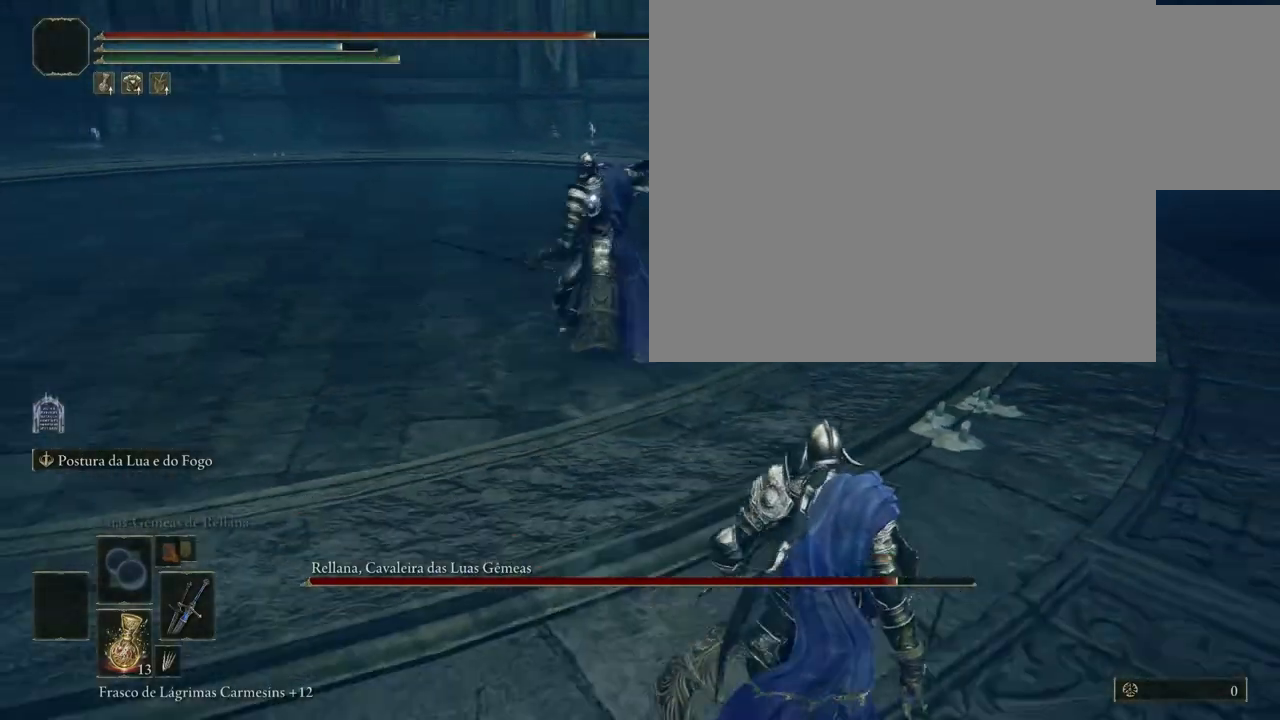
{"buttons": [], "left_stick": "up", "right_stick": "center", "events": [[50, "B", "down"], [50, "left_stick", "up-right"], [133, "B", "up"], [383, "left_stick", "up"]]}
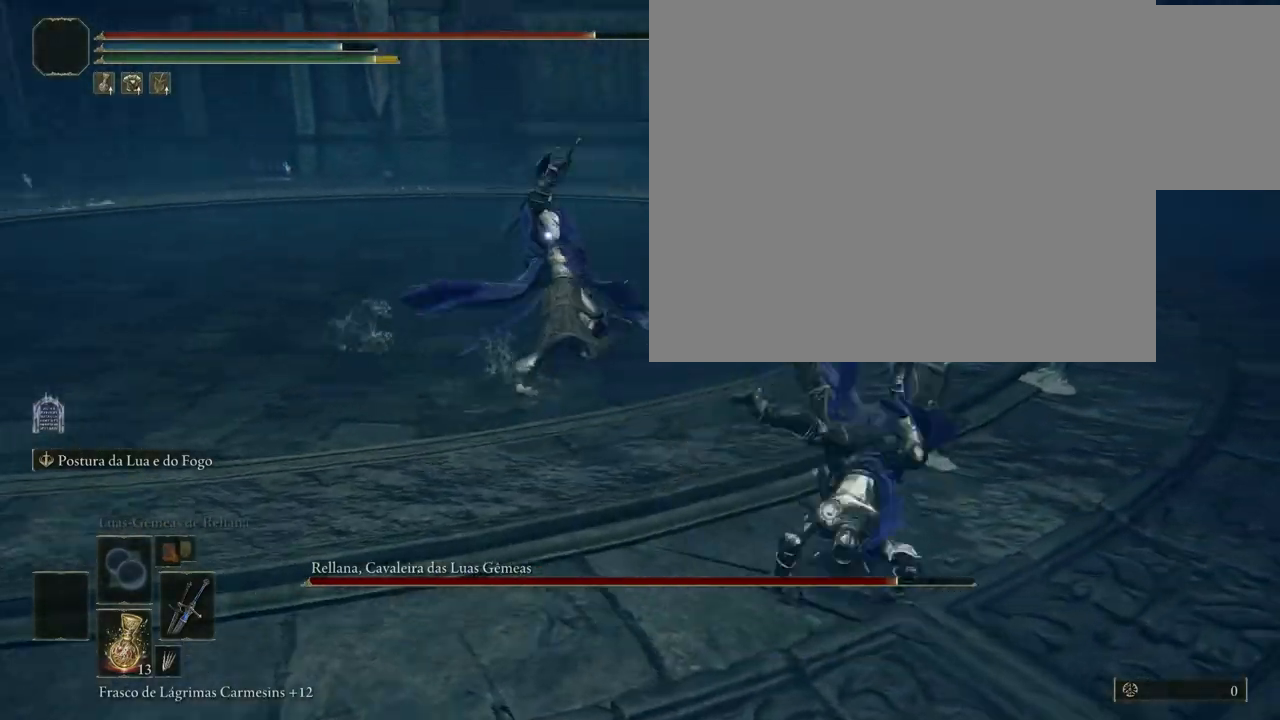
{"buttons": [], "left_stick": "up", "right_stick": "center", "events": []}
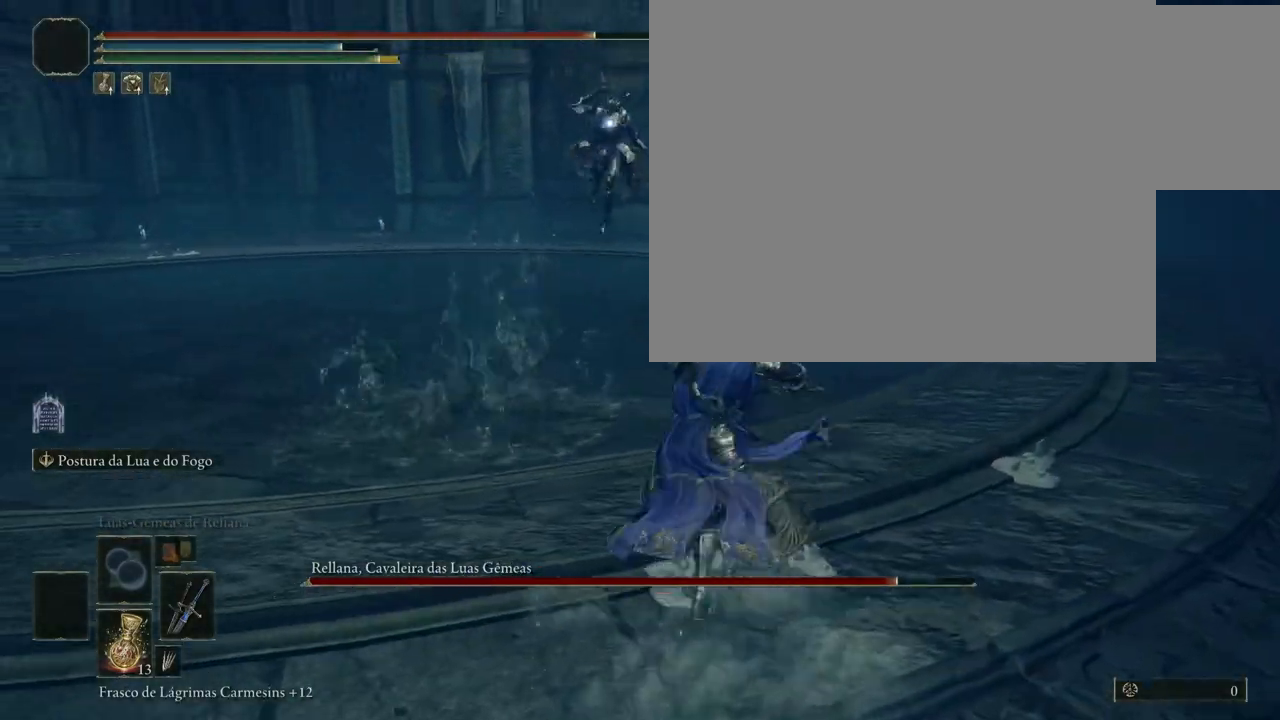
{"buttons": [], "left_stick": "up", "right_stick": "center", "events": [[133, "R1", "down"], [233, "R1", "up"]]}
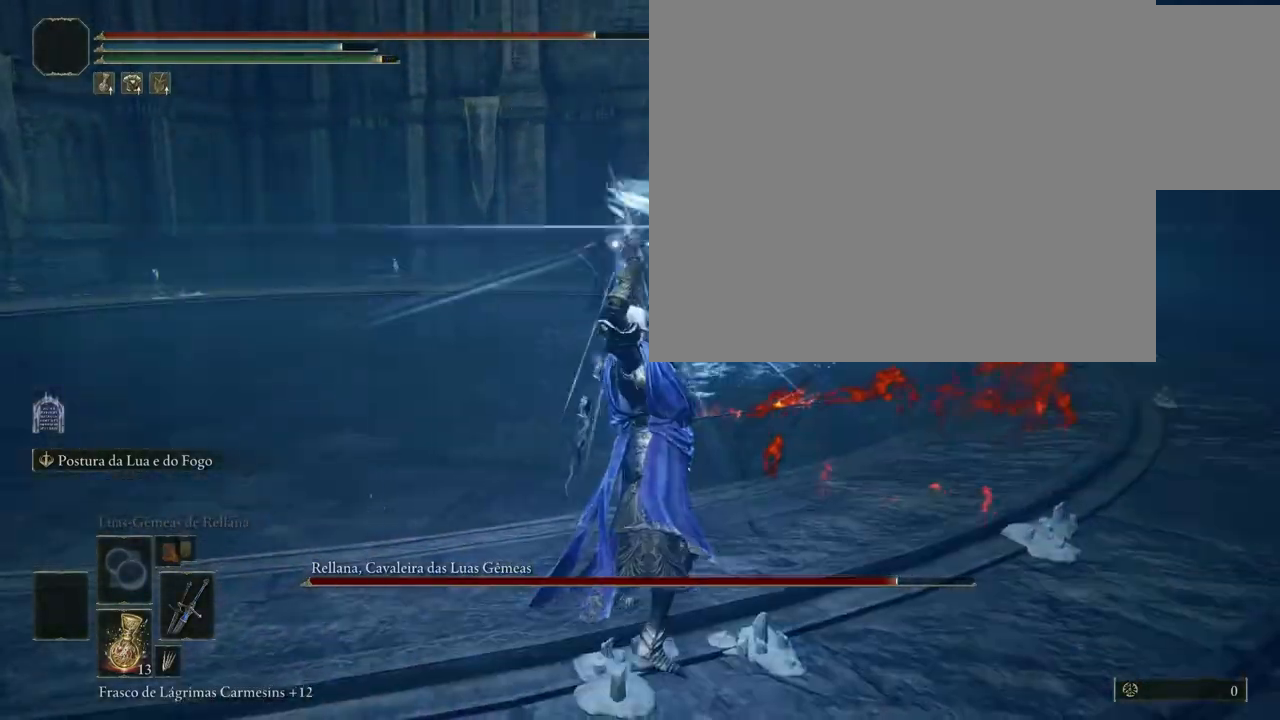
{"buttons": [], "left_stick": "up", "right_stick": "center", "events": []}